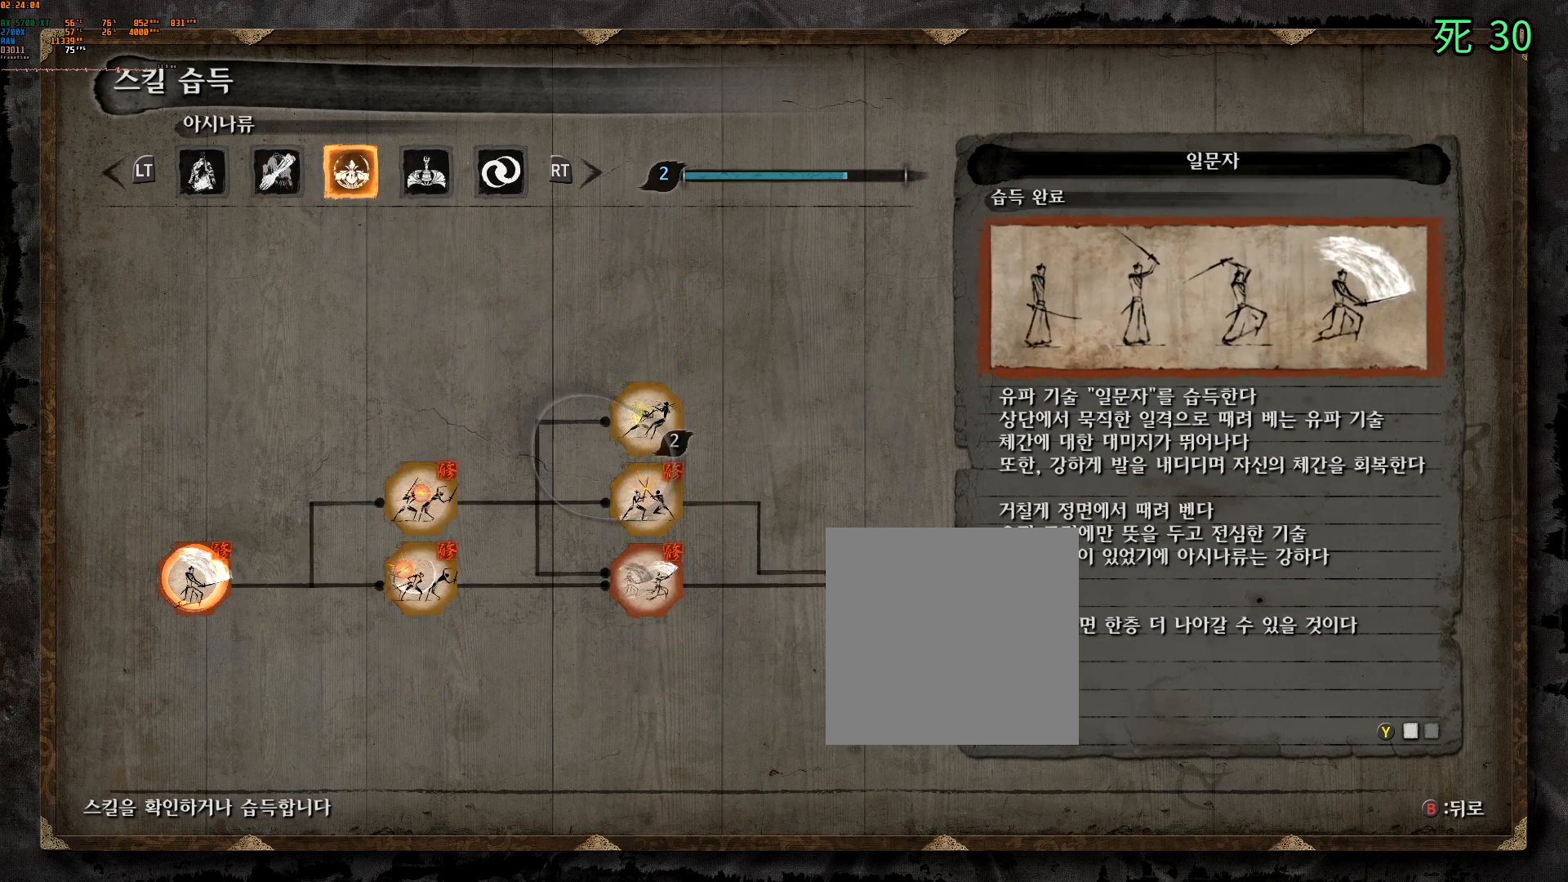
Gameplay with a controller (Xbox layout); each line is a JSON object with the inputs held at the frame after it. "events" lists button and stick changes between this image and that frame as [ms after this image, input, new state], when the widget could be followed in between. Not read: L3 R3 SELECT TOUCHPAD other_buttons right_stick.
{"buttons": ["DPAD_RIGHT"], "left_stick": "center", "events": [[233, "DPAD_RIGHT", "down"], [283, "DPAD_RIGHT", "up"], [383, "DPAD_RIGHT", "down"]]}
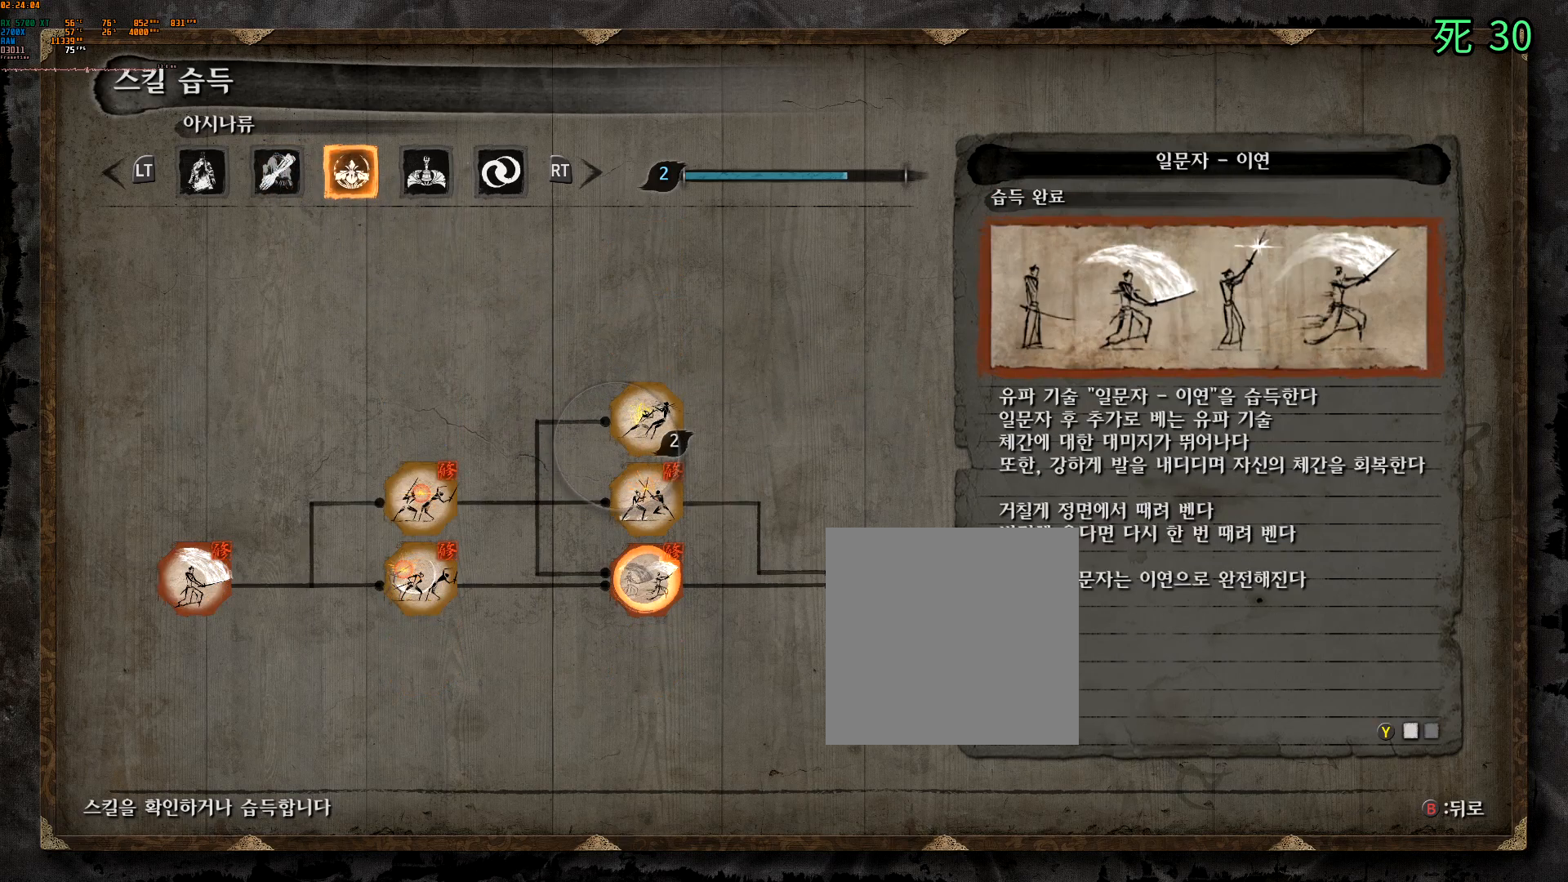
{"buttons": [], "left_stick": "center", "events": [[133, "DPAD_RIGHT", "up"]]}
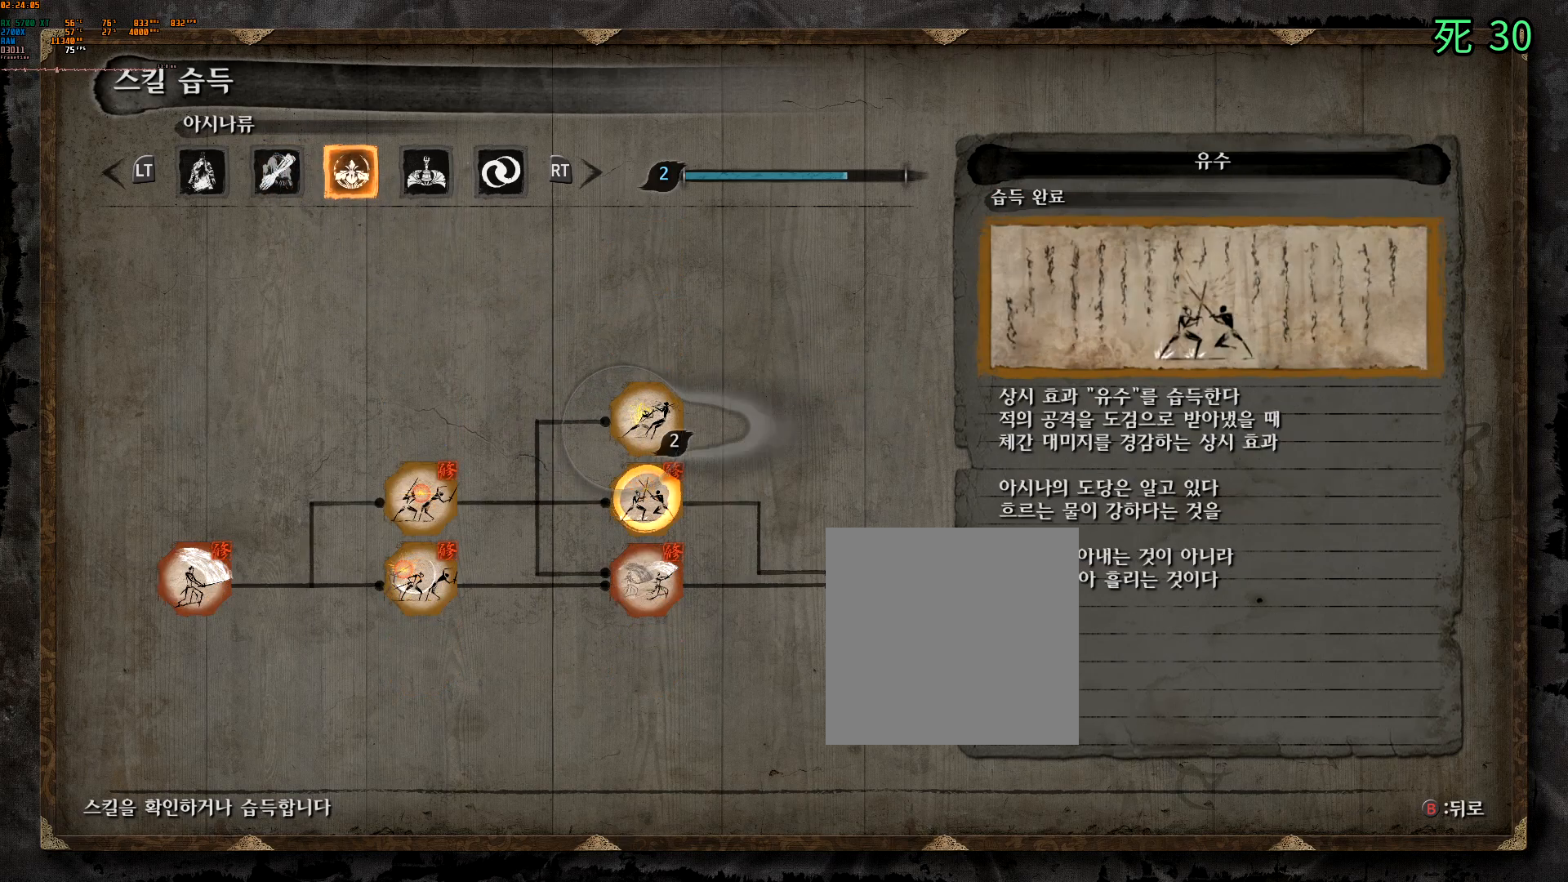
{"buttons": [], "left_stick": "center", "events": []}
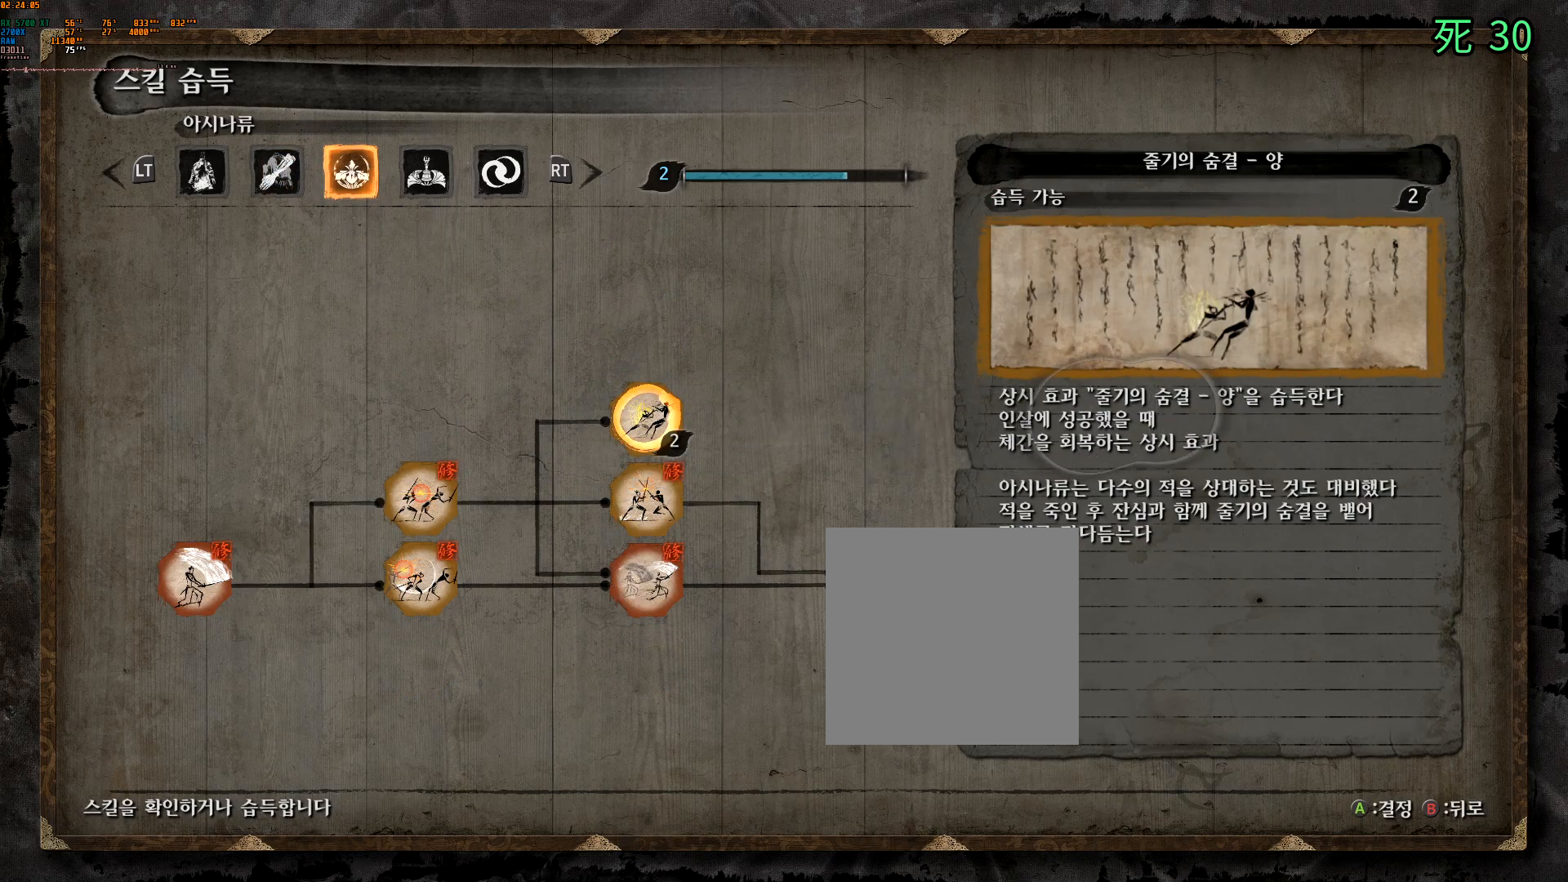
{"buttons": [], "left_stick": "center", "events": []}
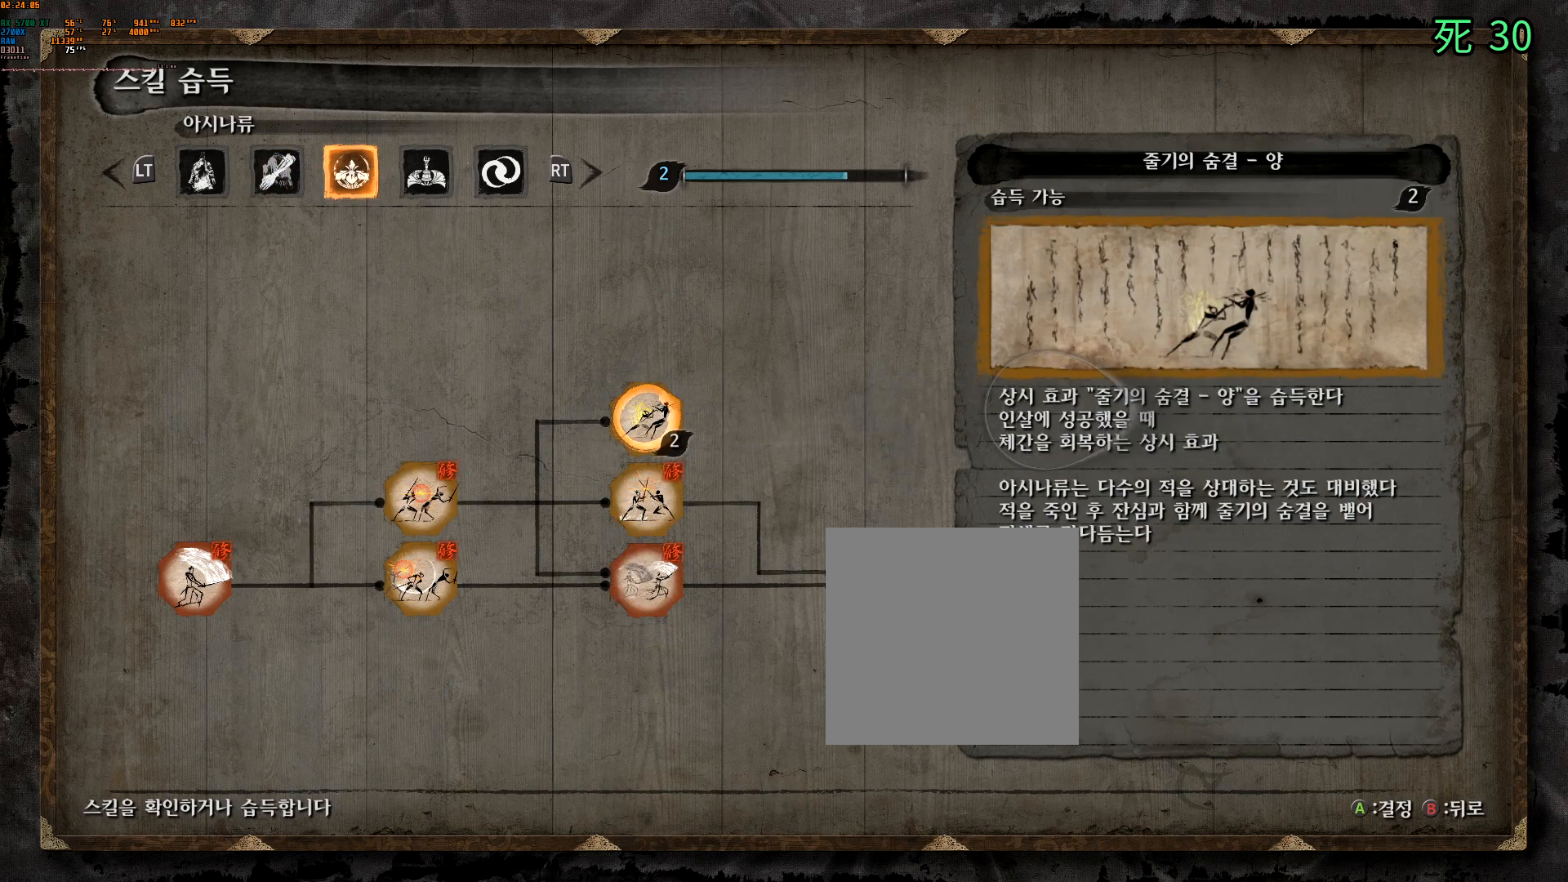
{"buttons": [], "left_stick": "center", "events": []}
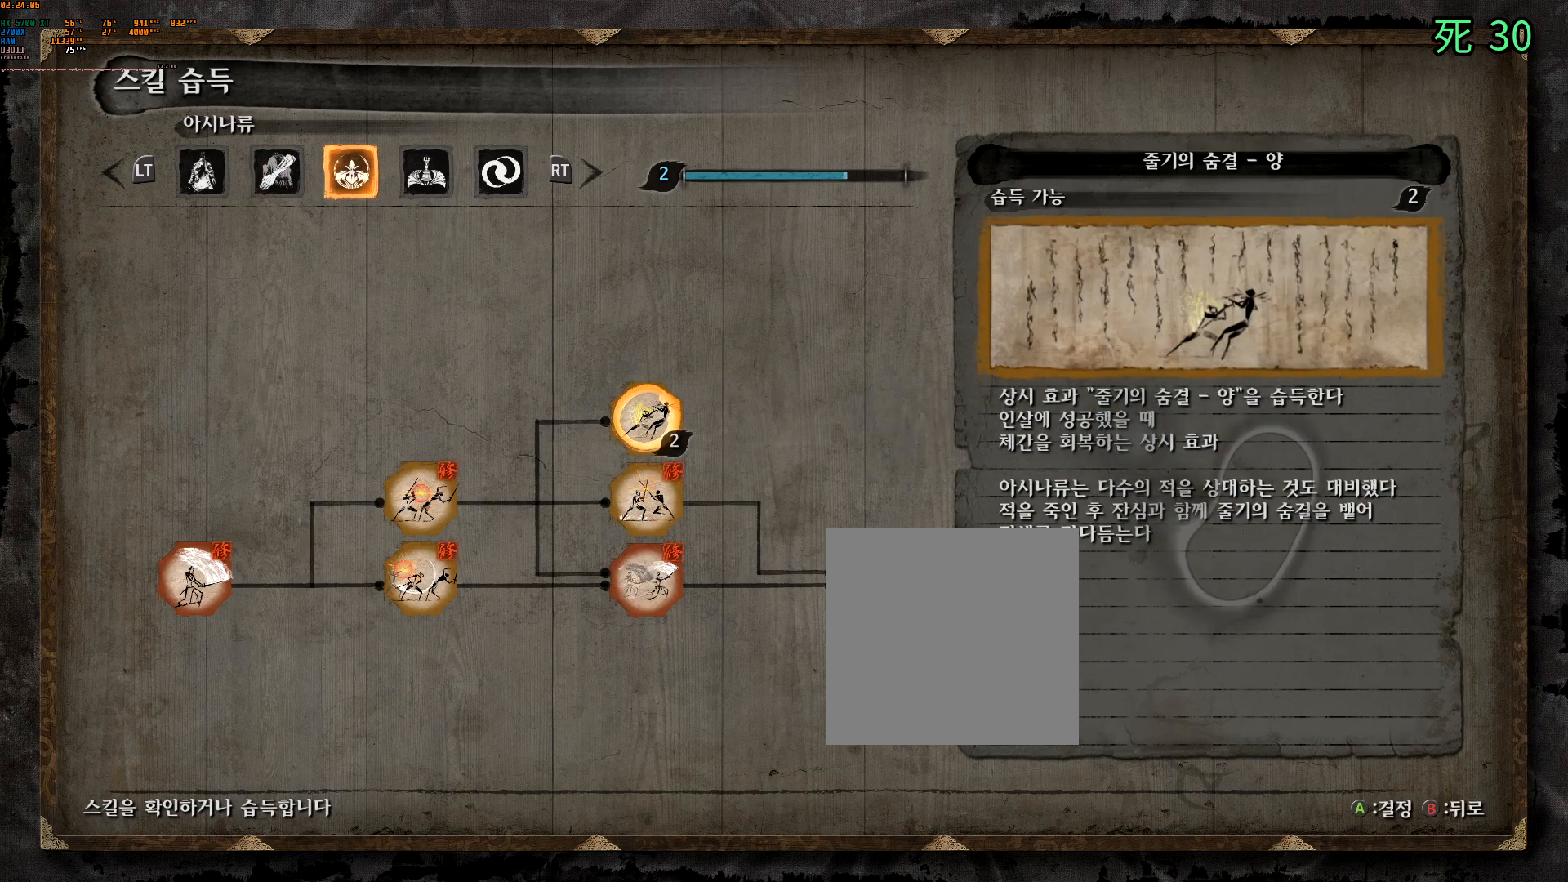
{"buttons": [], "left_stick": "center", "events": []}
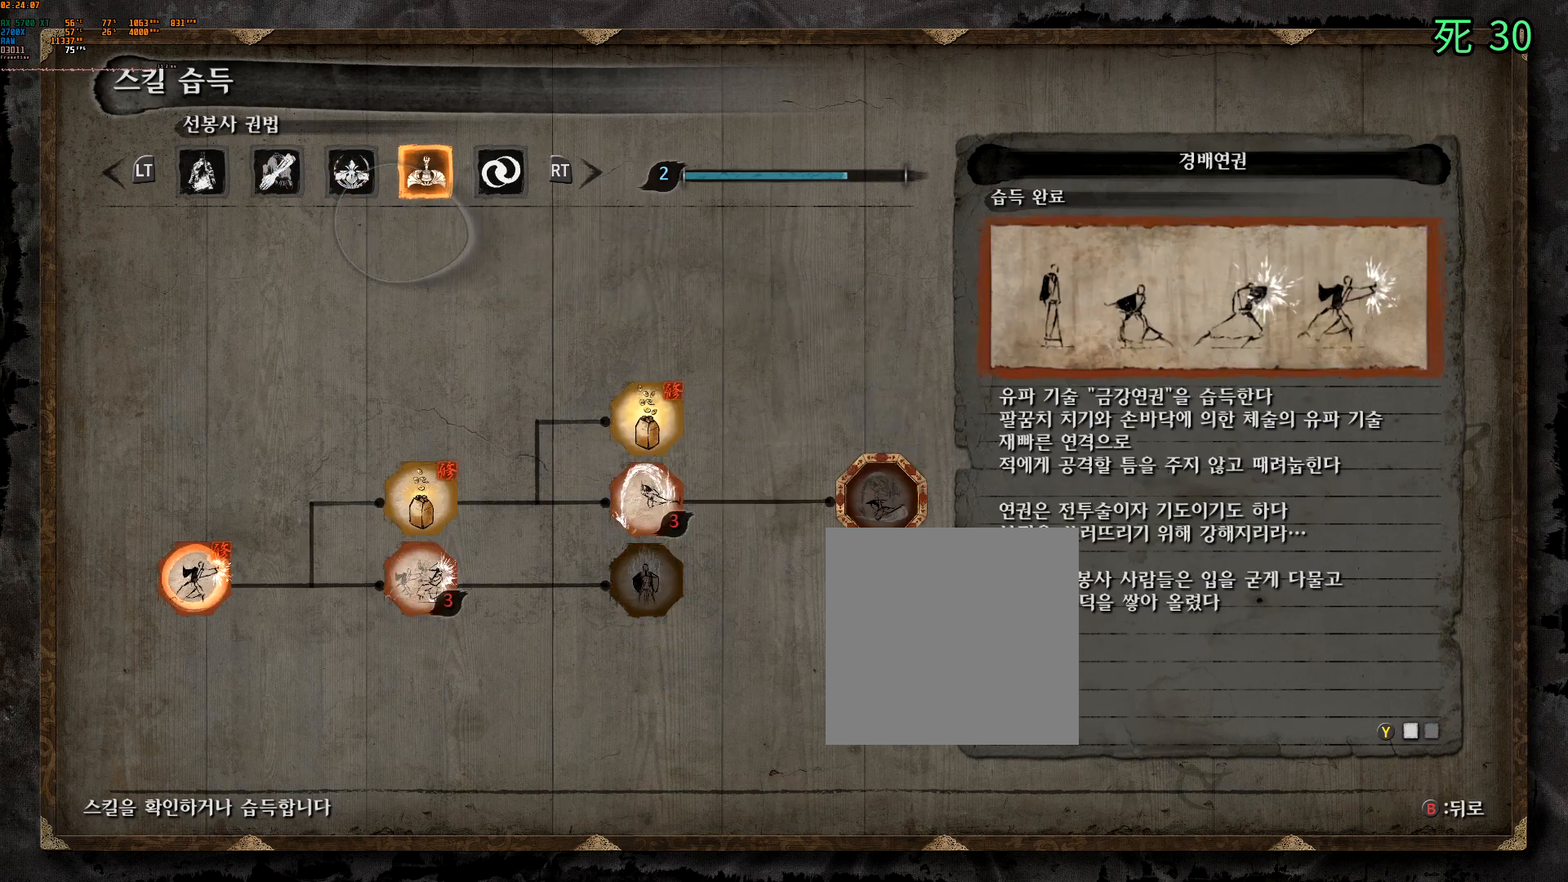
{"buttons": [], "left_stick": "center", "events": []}
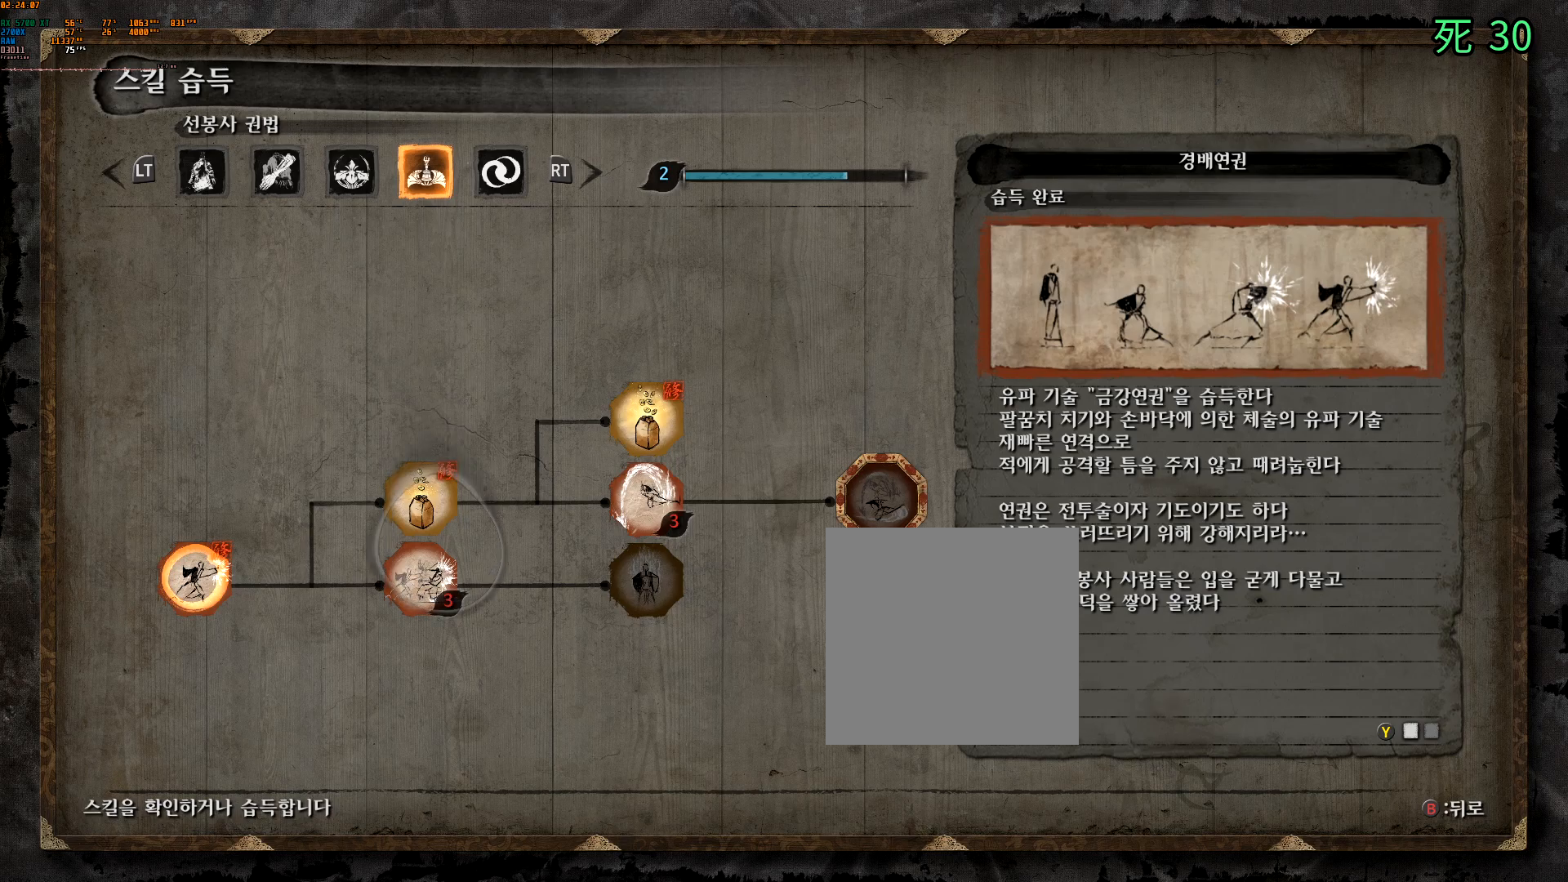
{"buttons": ["DPAD_RIGHT"], "left_stick": "center", "events": [[200, "DPAD_RIGHT", "down"]]}
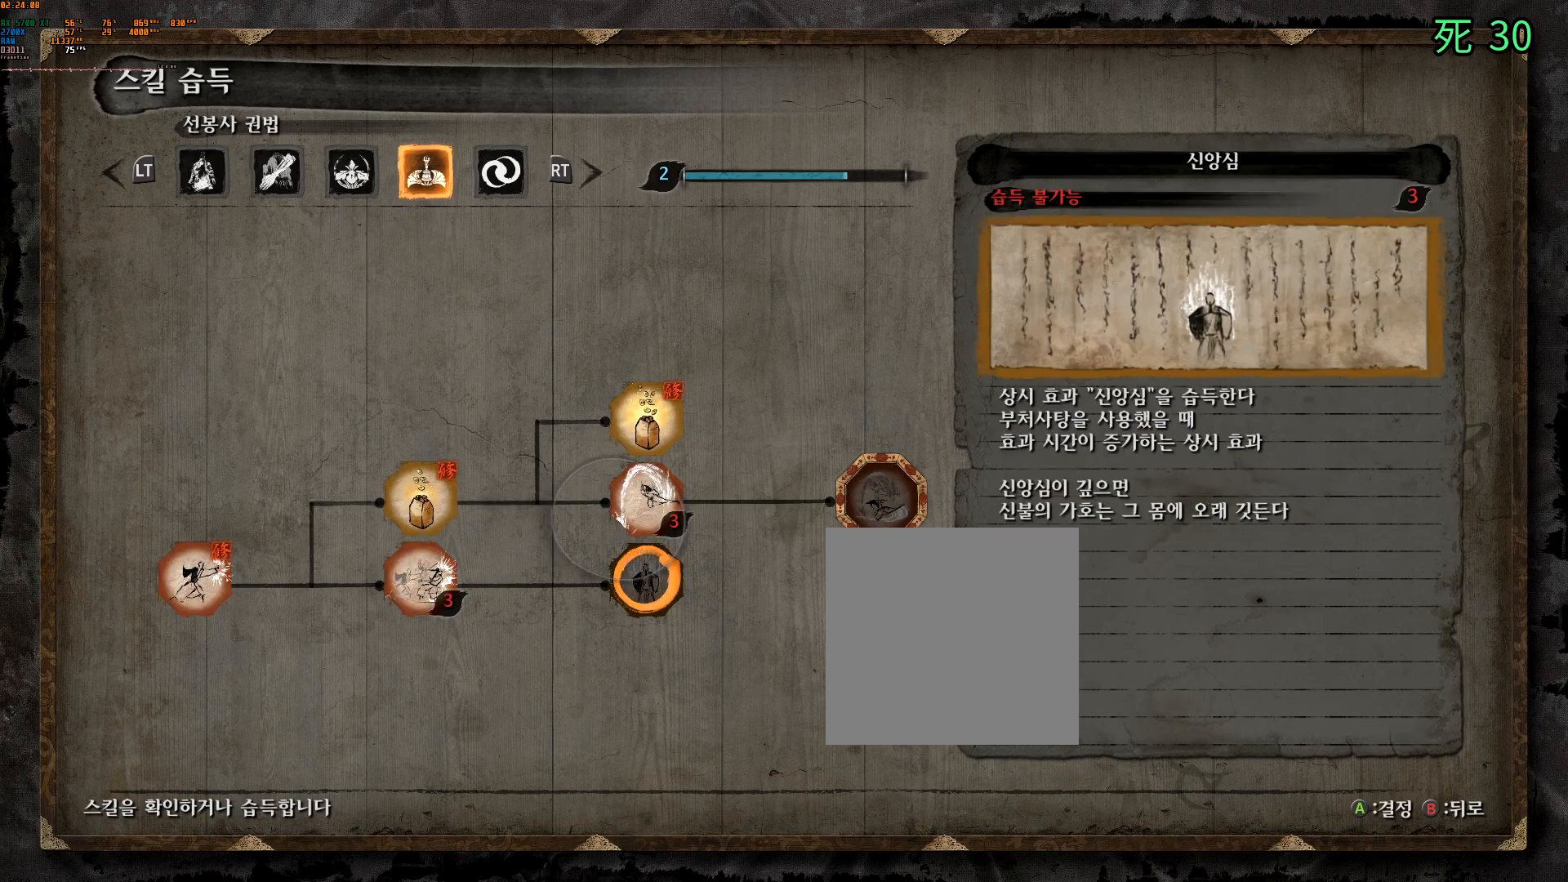
{"buttons": [], "left_stick": "center", "events": [[117, "DPAD_RIGHT", "up"], [267, "DPAD_UP", "down"], [383, "DPAD_UP", "up"]]}